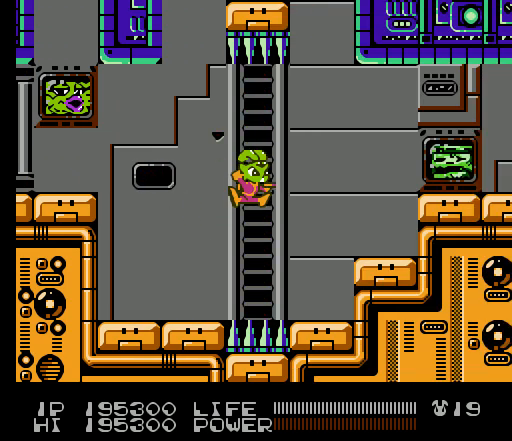
Gameplay with a controller (Nintendo layout); each line is a JSON object with the inputs held at the frame after it. "events" lists button and stick changes between this image and that frame as [ms after this image, input, new state], when the widget could be followed in between. Not read: L3 R3.
{"buttons": ["DPAD_RIGHT"], "events": [[200, "A", "up"]]}
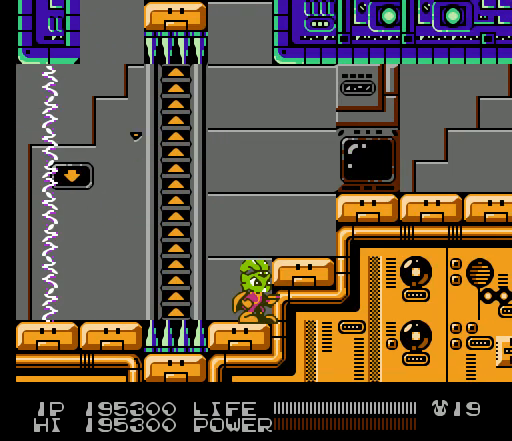
{"buttons": ["DPAD_RIGHT"], "events": [[33, "A", "down"], [267, "A", "up"]]}
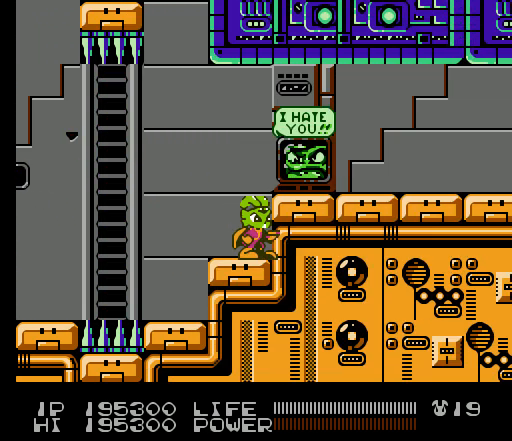
{"buttons": ["SELECT"], "events": [[33, "DPAD_RIGHT", "up"], [133, "SELECT", "down"], [300, "SELECT", "up"], [467, "SELECT", "down"]]}
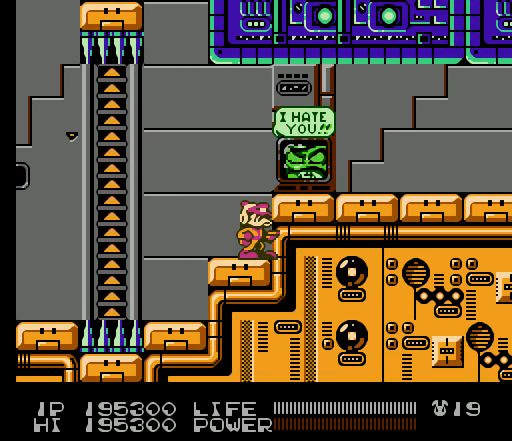
{"buttons": ["A", "DPAD_RIGHT"], "events": [[133, "SELECT", "up"], [367, "DPAD_RIGHT", "down"], [433, "A", "down"]]}
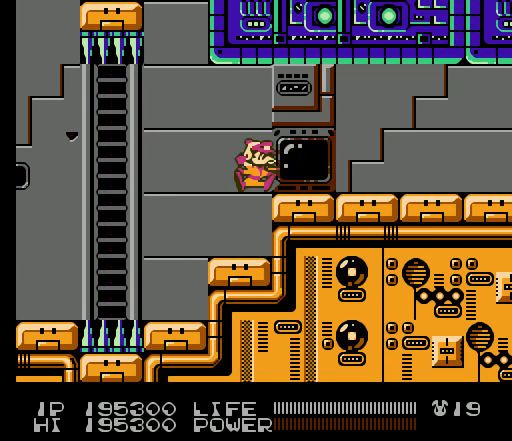
{"buttons": ["B", "DPAD_RIGHT"], "events": [[100, "A", "up"], [300, "B", "down"], [333, "B", "up"], [367, "B", "down"], [400, "B", "up"], [433, "B", "down"], [467, "B", "up"], [500, "B", "down"]]}
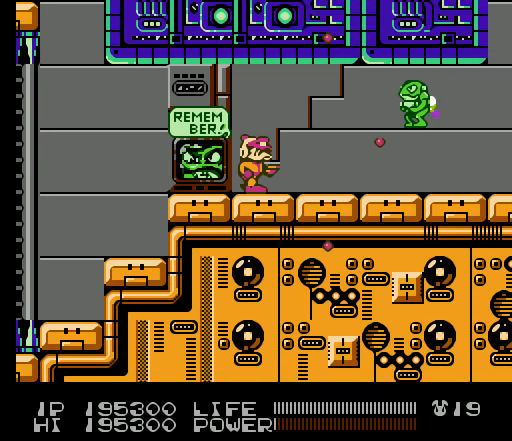
{"buttons": ["DPAD_RIGHT"], "events": [[33, "B", "up"], [67, "B", "down"], [100, "B", "up"], [133, "B", "down"], [167, "B", "up"], [200, "B", "down"], [233, "B", "up"], [267, "B", "down"], [300, "B", "up"], [333, "B", "down"], [367, "B", "up"], [400, "B", "down"], [433, "B", "up"], [467, "B", "down"], [500, "B", "up"]]}
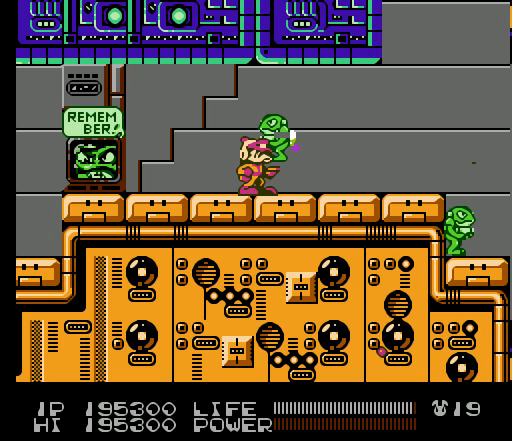
{"buttons": ["B", "DPAD_RIGHT"], "events": [[33, "B", "down"], [67, "B", "up"], [100, "B", "down"], [133, "B", "up"], [167, "B", "down"], [200, "B", "up"], [233, "B", "down"], [267, "B", "up"], [300, "B", "down"], [333, "B", "up"], [367, "B", "down"], [400, "B", "up"], [433, "B", "down"], [467, "B", "up"], [500, "B", "down"]]}
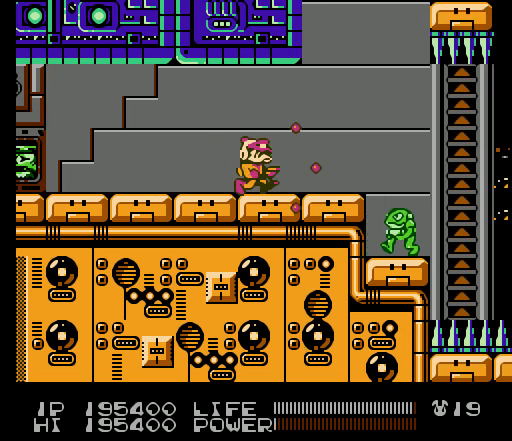
{"buttons": [], "events": [[33, "B", "up"], [67, "B", "down"], [100, "B", "up"], [133, "B", "down"], [167, "B", "up"], [200, "B", "down"], [233, "B", "up"], [267, "B", "down"], [267, "DPAD_RIGHT", "up"], [300, "B", "up"], [333, "B", "down"], [367, "B", "up"], [400, "B", "down"], [433, "B", "up"], [467, "B", "down"], [500, "B", "up"]]}
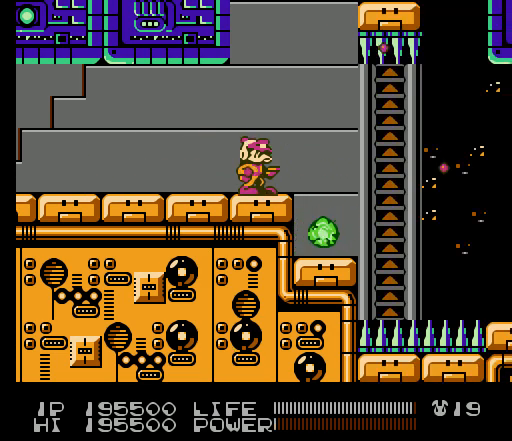
{"buttons": [], "events": [[33, "B", "down"], [67, "B", "up"], [100, "B", "down"], [133, "B", "up"], [133, "DPAD_RIGHT", "down"], [167, "B", "down"], [200, "B", "up"], [233, "B", "down"], [267, "B", "up"], [300, "B", "down"], [333, "B", "up"], [467, "DPAD_RIGHT", "up"]]}
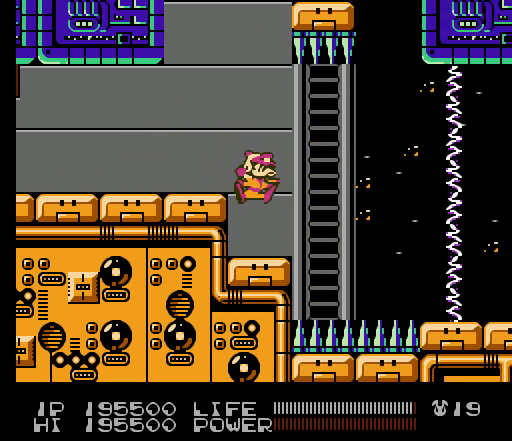
{"buttons": ["DPAD_RIGHT"], "events": [[267, "DPAD_RIGHT", "down"]]}
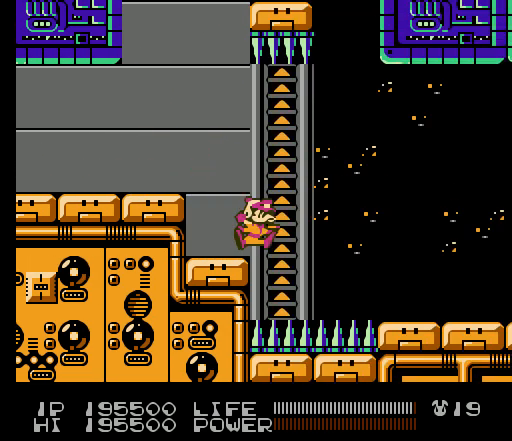
{"buttons": [], "events": [[100, "DPAD_RIGHT", "up"]]}
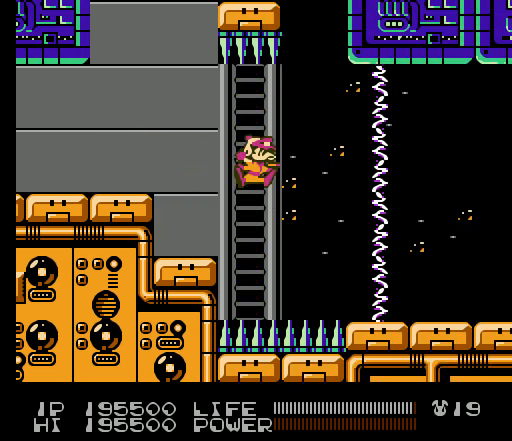
{"buttons": ["DPAD_RIGHT"], "events": [[33, "DPAD_RIGHT", "down"]]}
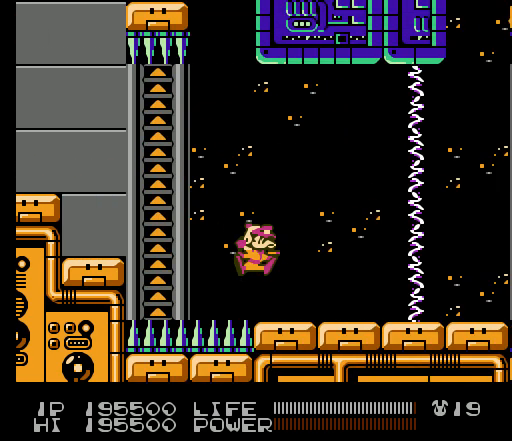
{"buttons": [], "events": [[433, "DPAD_RIGHT", "up"]]}
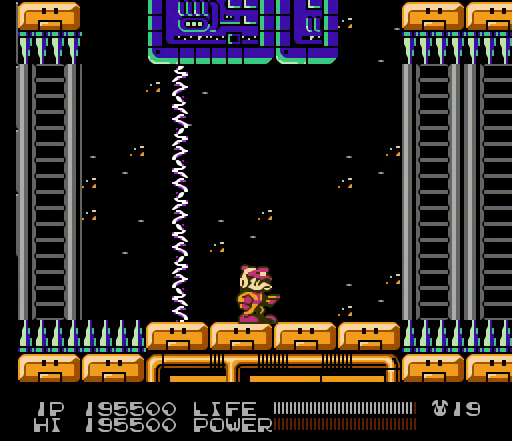
{"buttons": [], "events": []}
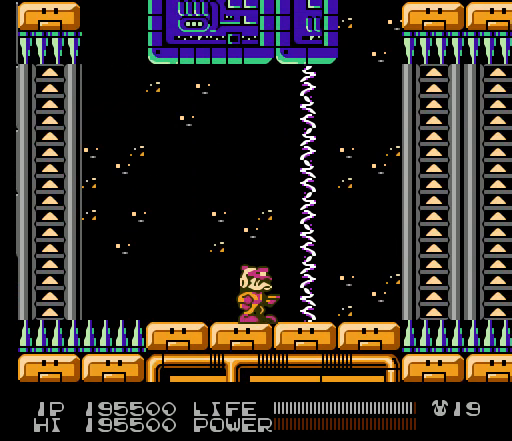
{"buttons": ["DPAD_RIGHT"], "events": [[200, "DPAD_RIGHT", "down"], [200, "DPAD_UP", "down"], [433, "DPAD_UP", "up"]]}
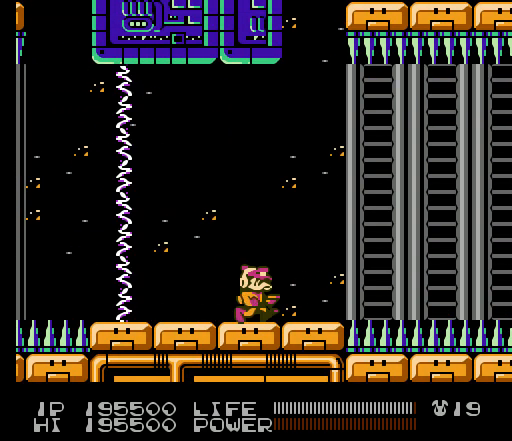
{"buttons": ["DPAD_UP", "DPAD_RIGHT"], "events": [[200, "A", "down"], [233, "DPAD_UP", "down"], [400, "A", "up"]]}
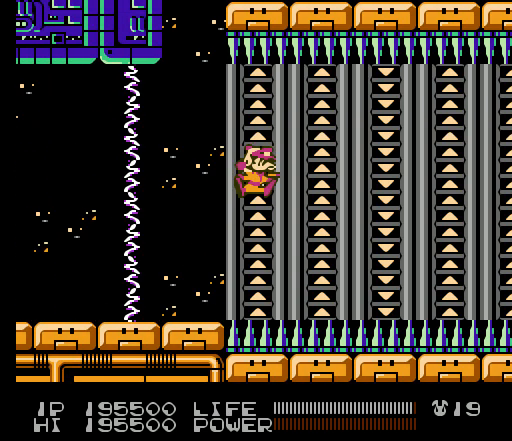
{"buttons": ["DPAD_RIGHT"], "events": [[300, "DPAD_UP", "up"]]}
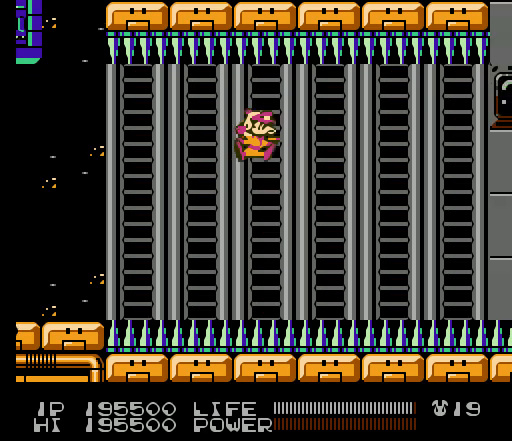
{"buttons": [], "events": [[33, "DPAD_RIGHT", "up"]]}
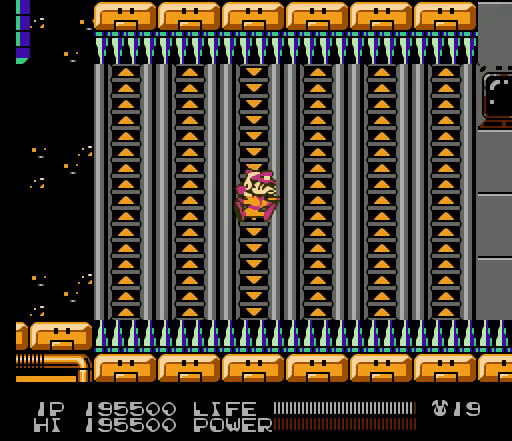
{"buttons": ["DPAD_RIGHT"], "events": [[400, "DPAD_RIGHT", "down"]]}
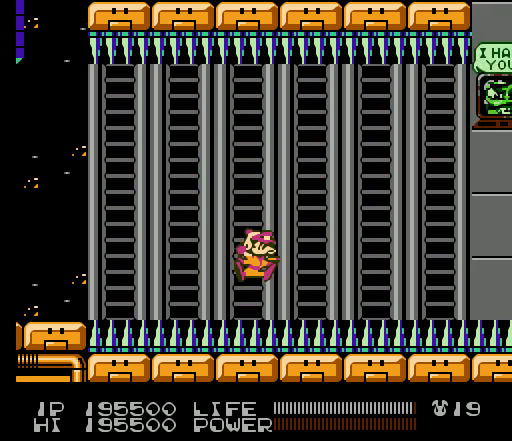
{"buttons": ["DPAD_RIGHT"], "events": []}
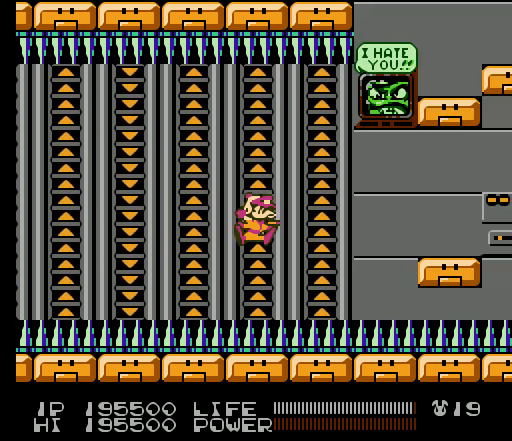
{"buttons": ["DPAD_RIGHT"], "events": [[200, "DPAD_RIGHT", "up"], [500, "DPAD_RIGHT", "down"]]}
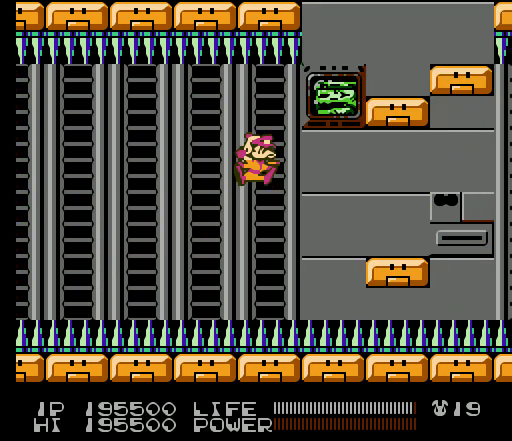
{"buttons": ["DPAD_RIGHT"], "events": []}
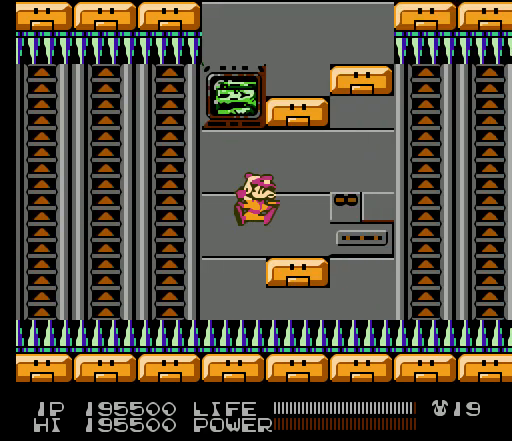
{"buttons": [], "events": [[133, "DPAD_RIGHT", "up"]]}
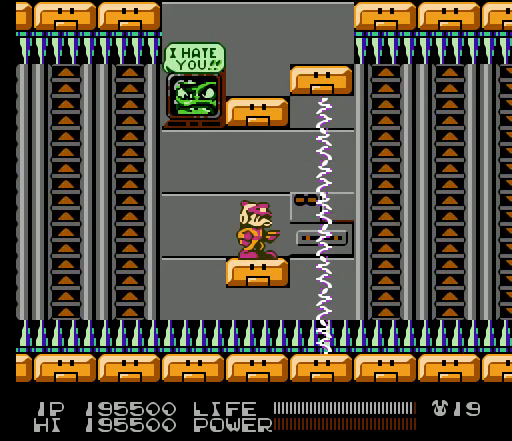
{"buttons": [], "events": [[133, "SELECT", "down"], [267, "SELECT", "up"]]}
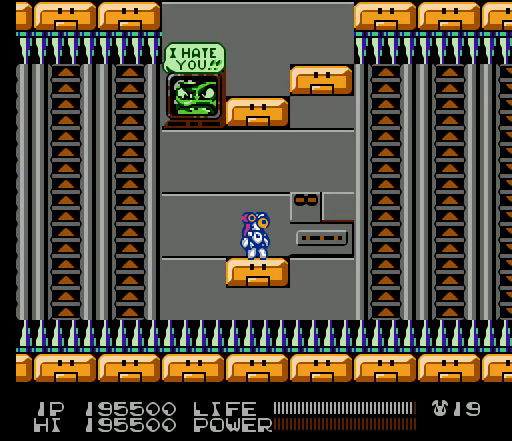
{"buttons": [], "events": [[333, "DPAD_RIGHT", "down"], [433, "DPAD_RIGHT", "up"]]}
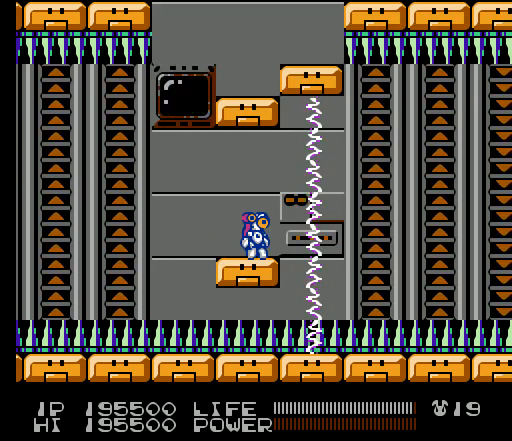
{"buttons": [], "events": []}
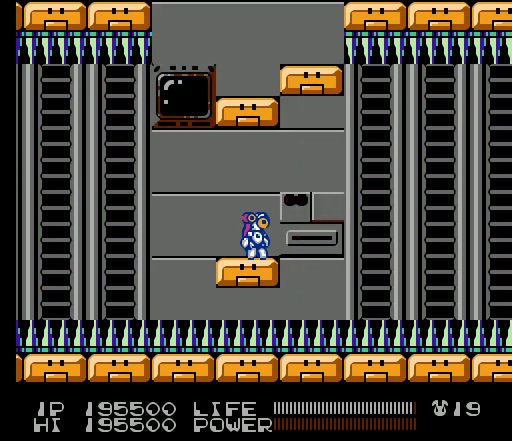
{"buttons": [], "events": []}
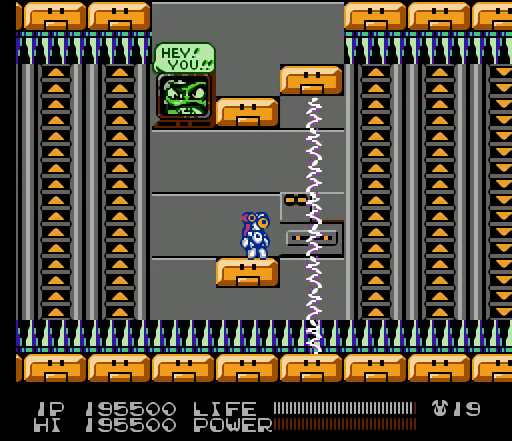
{"buttons": ["DPAD_RIGHT"], "events": [[133, "DPAD_RIGHT", "down"], [200, "A", "down"], [400, "A", "up"]]}
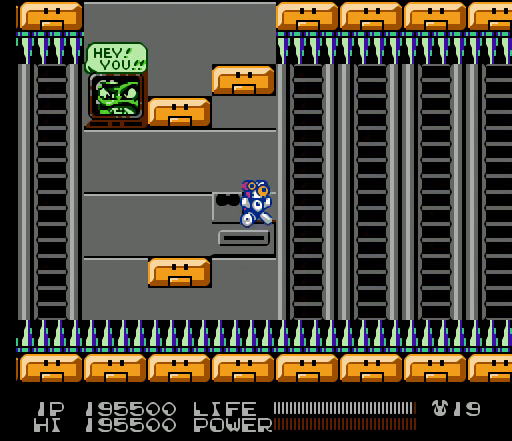
{"buttons": ["DPAD_RIGHT"], "events": []}
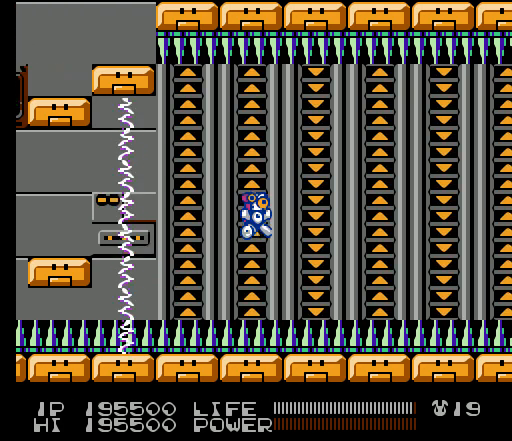
{"buttons": ["DPAD_RIGHT"], "events": [[267, "DPAD_RIGHT", "up"], [500, "DPAD_RIGHT", "down"]]}